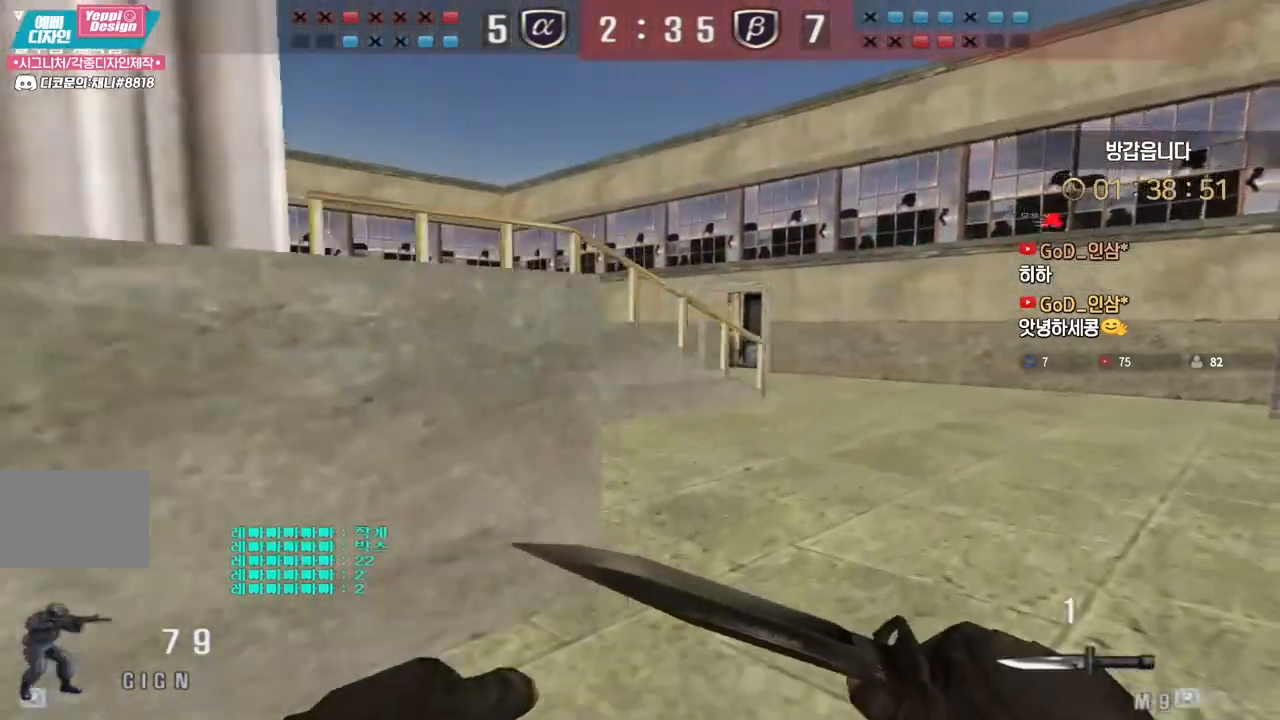
Gameplay with keyboard; each line is a JSON object with the keys held at the frame after it. "events" lists presses ("down") and releases ("up") of "a", "ctrl", "d", "e", "f", "q", "r", "s", "shift", "space", "tab" and "w" between this image and that frame as [ms after this image, input, new state], when the widget could be followed in between. No other keys are recorded. Mouse input is not recorded.
{"keys": ["ctrl"], "events": [[117, "ctrl", "down"], [117, "d", "up"], [133, "w", "up"], [217, "d", "down"], [233, "ctrl", "up"], [233, "w", "down"], [450, "d", "up"], [467, "ctrl", "down"], [483, "w", "up"]]}
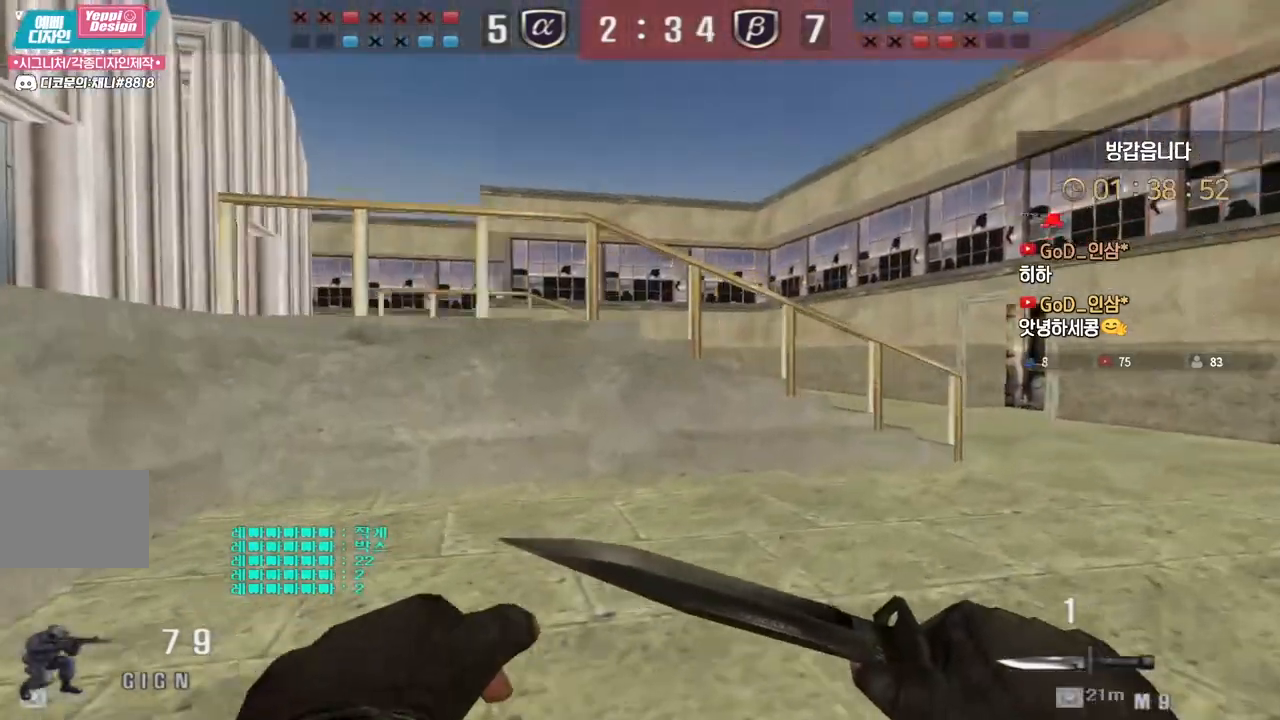
{"keys": ["ctrl", "d", "w"], "events": [[50, "ctrl", "up"], [67, "d", "down"], [67, "w", "down"], [300, "ctrl", "down"], [317, "d", "up"], [333, "w", "up"], [400, "ctrl", "up"], [400, "d", "down"], [400, "w", "down"], [483, "ctrl", "down"]]}
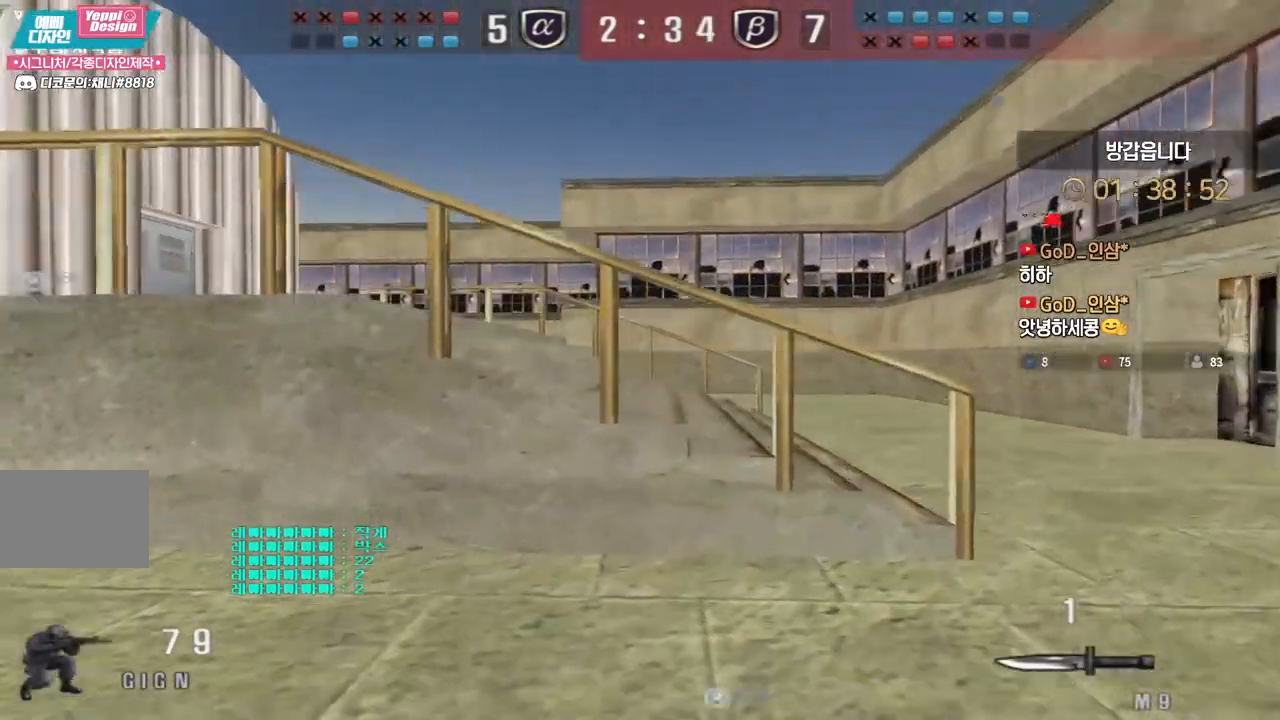
{"keys": [], "events": [[17, "d", "up"], [17, "space", "down"], [17, "w", "up"], [100, "space", "up"], [217, "r", "down"], [317, "r", "up"], [417, "ctrl", "up"]]}
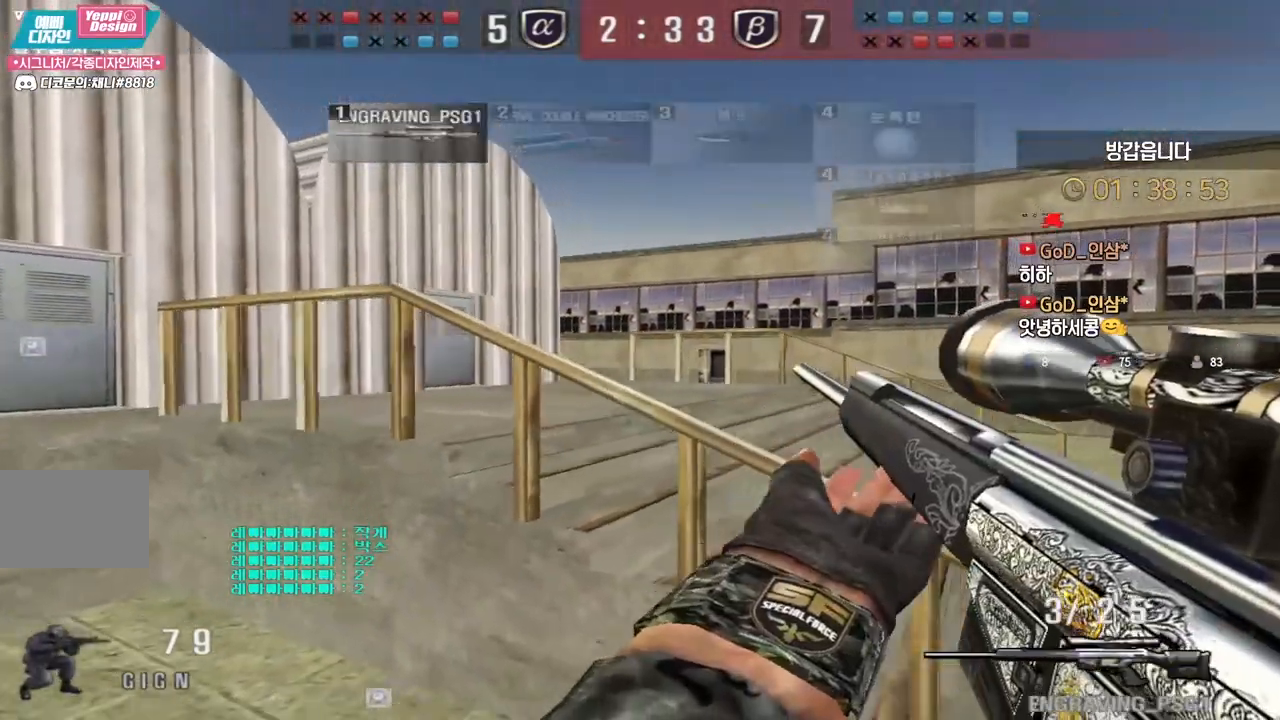
{"keys": ["tab"], "events": [[17, "w", "down"], [33, "d", "down"], [250, "ctrl", "down"], [283, "d", "up"], [283, "space", "down"], [283, "w", "up"], [333, "space", "up"], [350, "ctrl", "up"], [483, "tab", "down"]]}
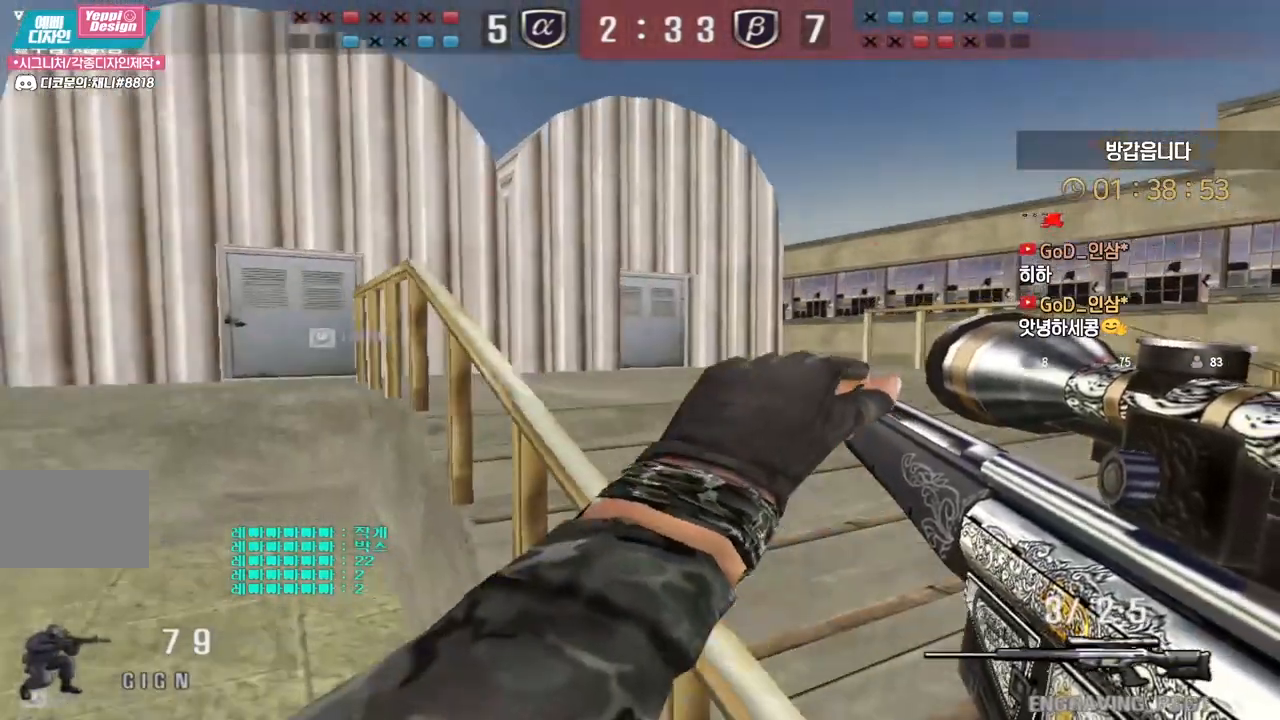
{"keys": ["d", "w"], "events": [[267, "w", "down"], [283, "d", "down"], [400, "tab", "up"]]}
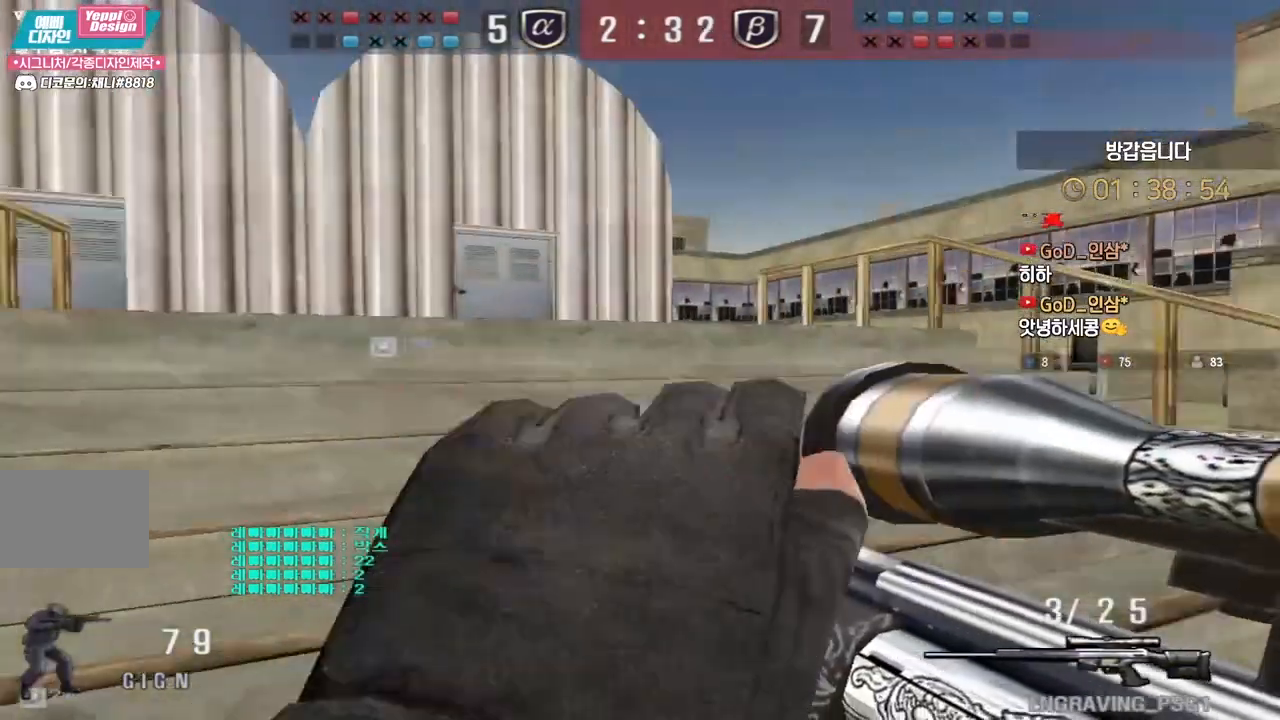
{"keys": ["d", "w"], "events": [[17, "ctrl", "down"], [33, "d", "up"], [33, "w", "up"], [117, "ctrl", "up"], [117, "d", "down"], [133, "w", "down"], [333, "ctrl", "down"], [333, "d", "up"], [350, "w", "up"], [433, "ctrl", "up"], [433, "d", "down"], [433, "w", "down"]]}
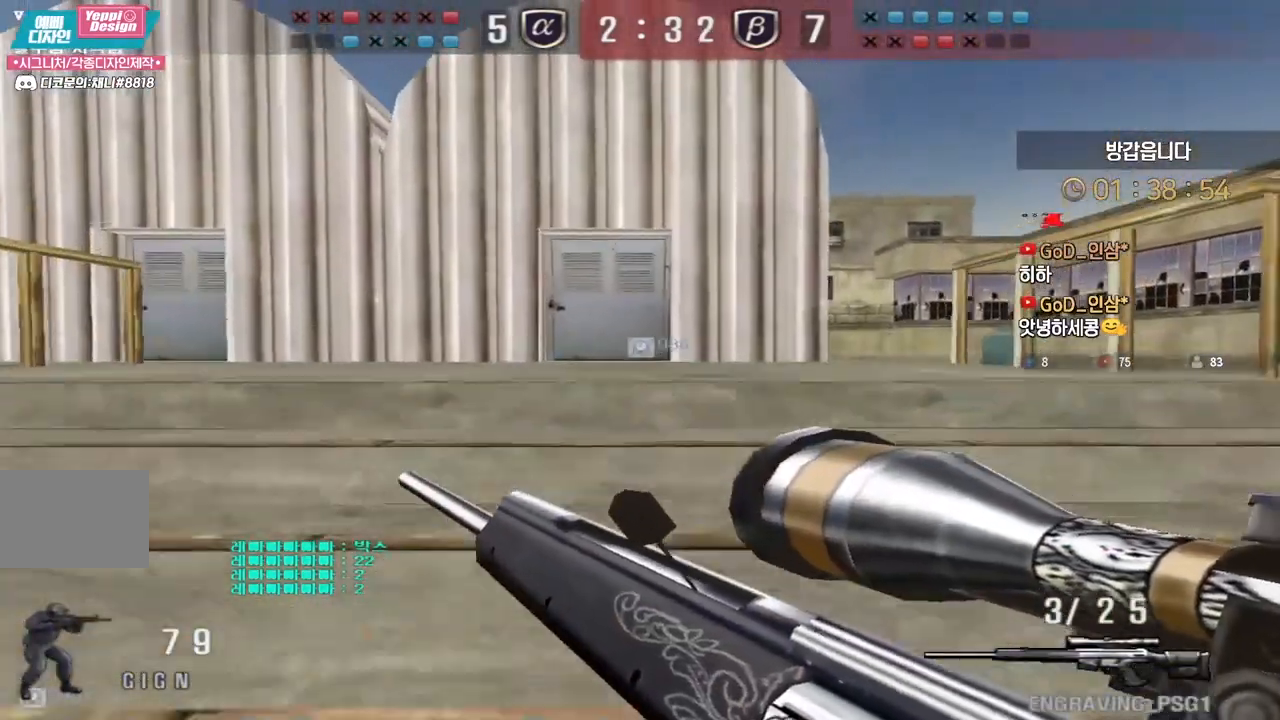
{"keys": ["ctrl"], "events": [[100, "ctrl", "down"], [117, "d", "up"], [117, "w", "up"], [200, "ctrl", "up"], [200, "d", "down"], [200, "w", "down"], [383, "ctrl", "down"], [417, "d", "up"], [417, "w", "up"]]}
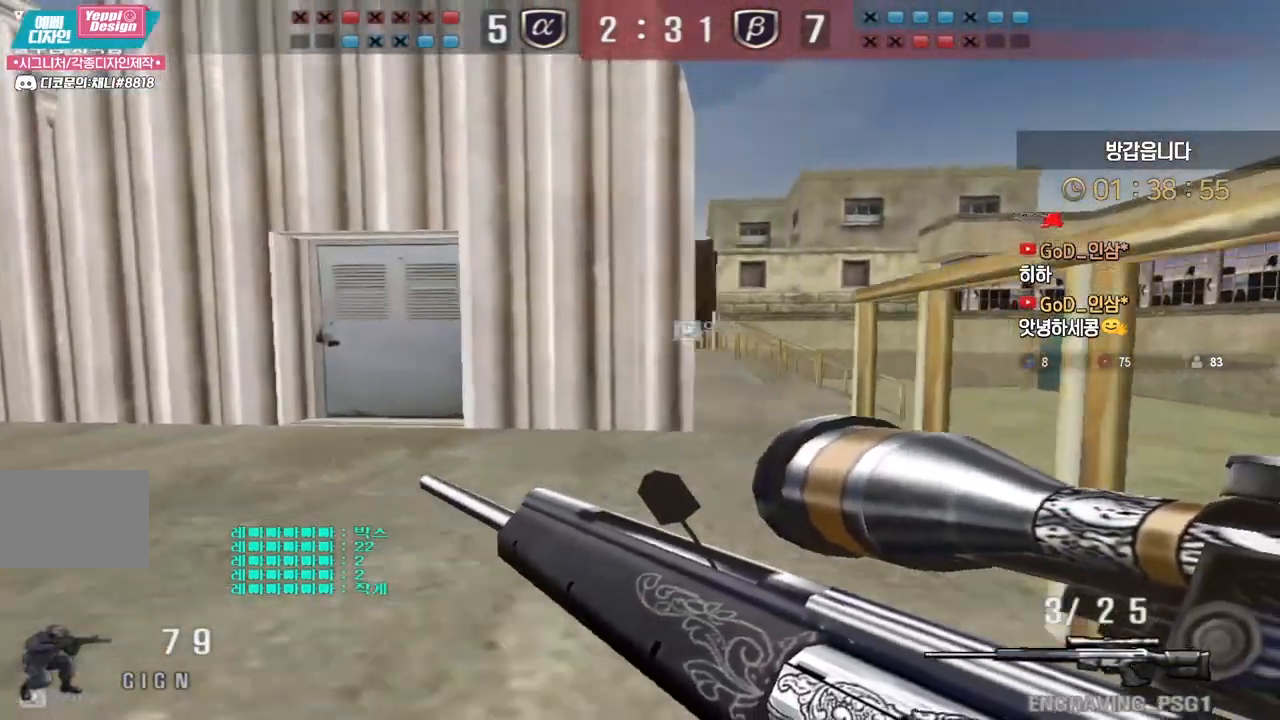
{"keys": ["d", "w"], "events": [[17, "ctrl", "up"], [17, "w", "down"], [33, "a", "down"], [317, "ctrl", "down"], [333, "w", "up"], [350, "a", "up"], [433, "ctrl", "up"], [433, "d", "down"], [433, "w", "down"]]}
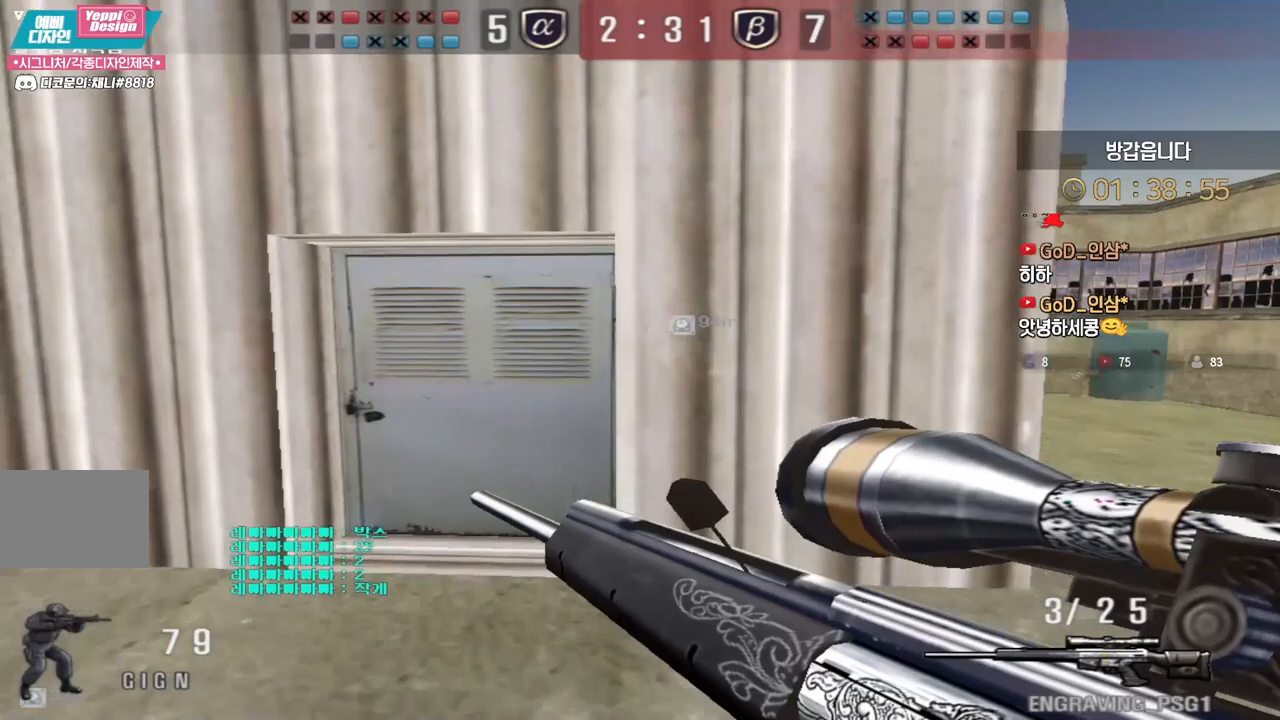
{"keys": ["d", "w"], "events": [[117, "ctrl", "down"], [133, "d", "up"], [133, "w", "up"], [150, "ctrl", "up"], [150, "space", "down"], [183, "space", "up"], [200, "d", "down"], [217, "w", "down"]]}
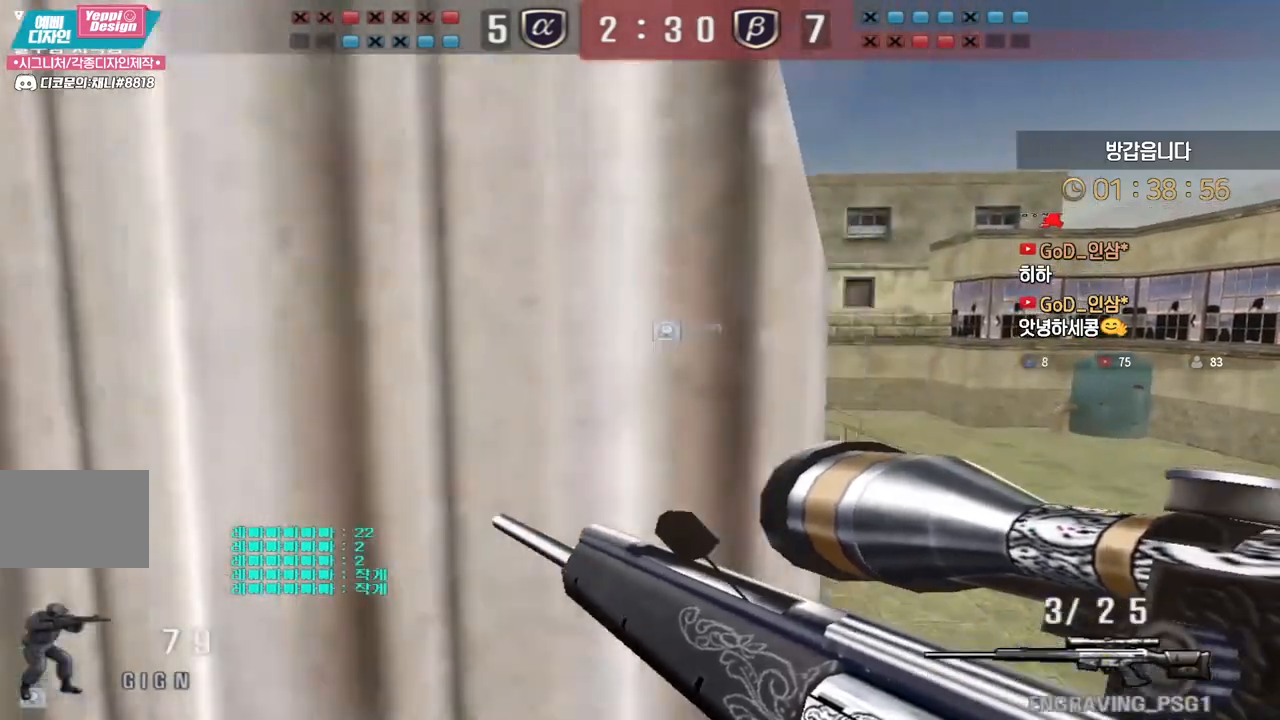
{"keys": ["d", "w"], "events": []}
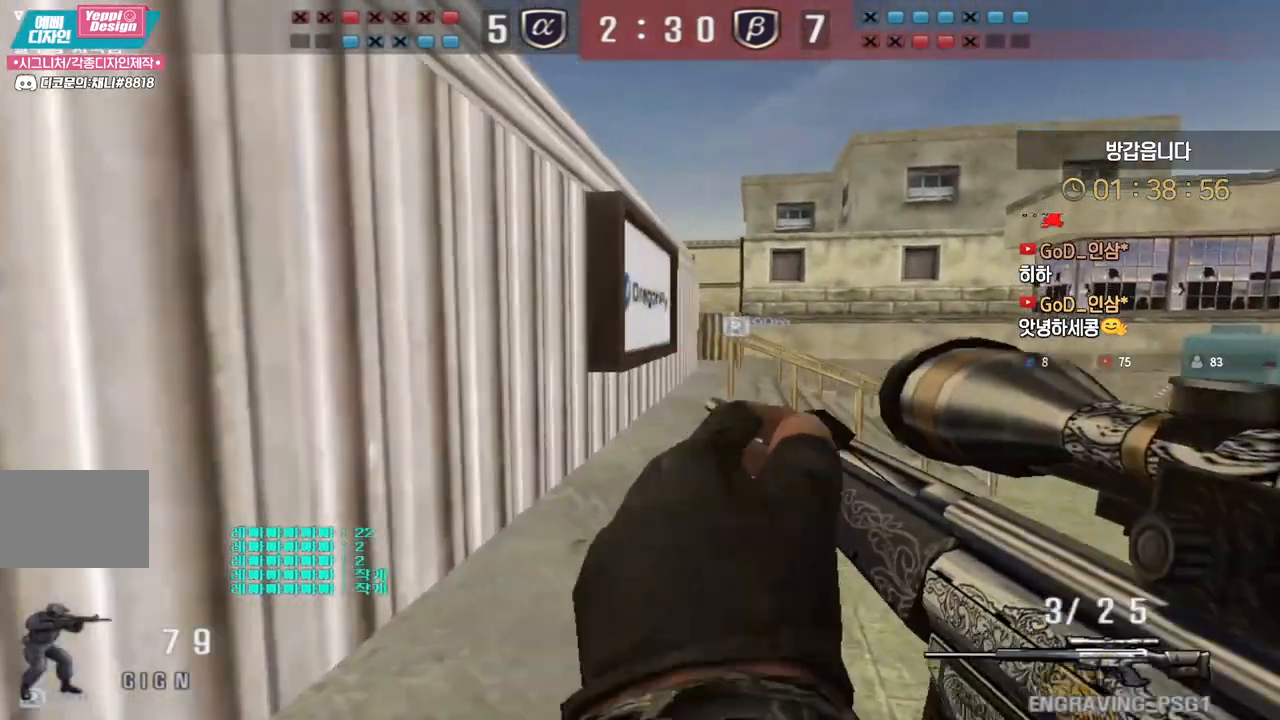
{"keys": ["d", "w"], "events": [[367, "ctrl", "down"], [383, "d", "up"], [383, "w", "up"], [400, "space", "down"], [417, "ctrl", "up"], [433, "space", "up"], [467, "d", "down"], [467, "w", "down"]]}
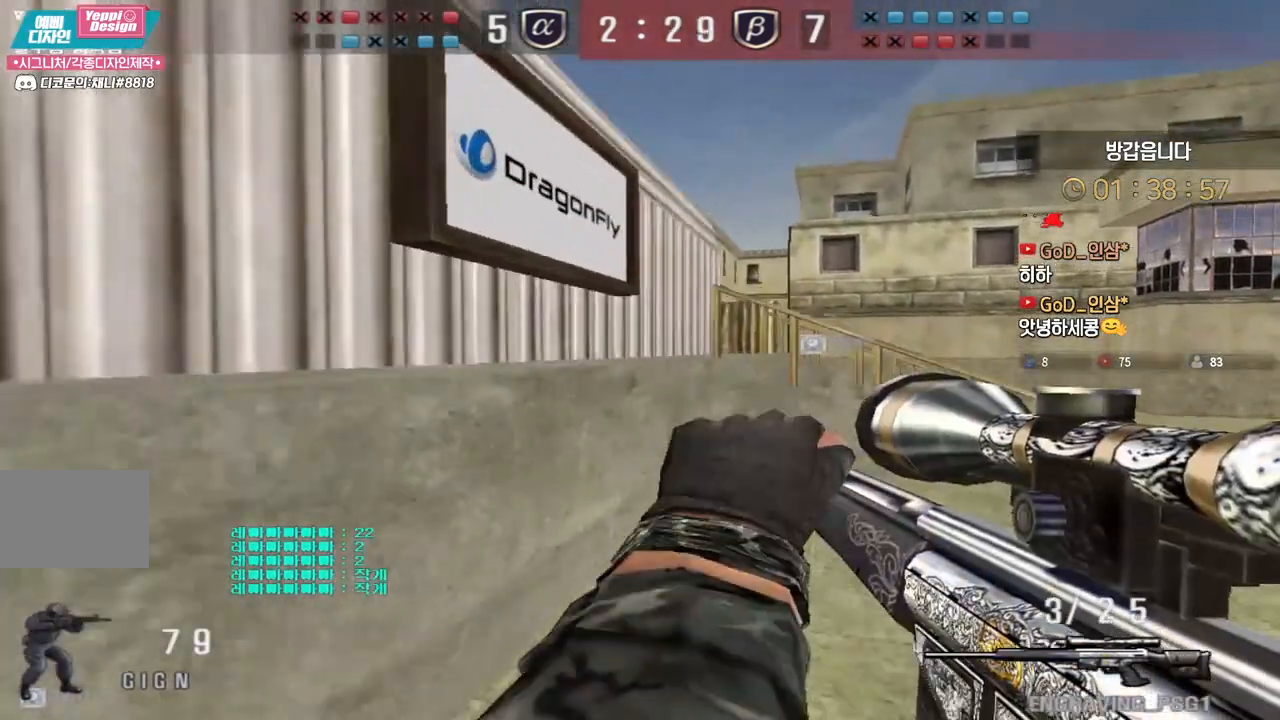
{"keys": ["d", "w"], "events": []}
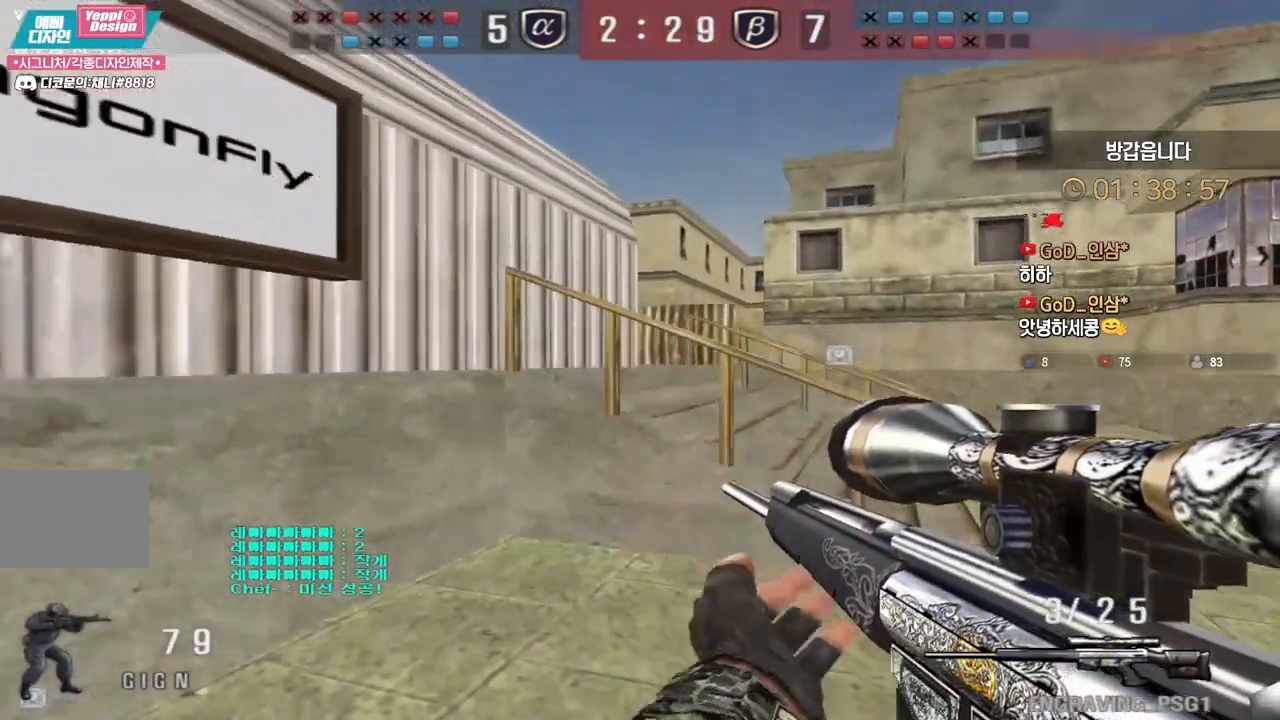
{"keys": ["d", "w"], "events": [[117, "ctrl", "down"], [133, "w", "up"], [150, "ctrl", "up"], [150, "d", "up"], [150, "space", "down"], [183, "space", "up"], [233, "d", "down"], [233, "w", "down"]]}
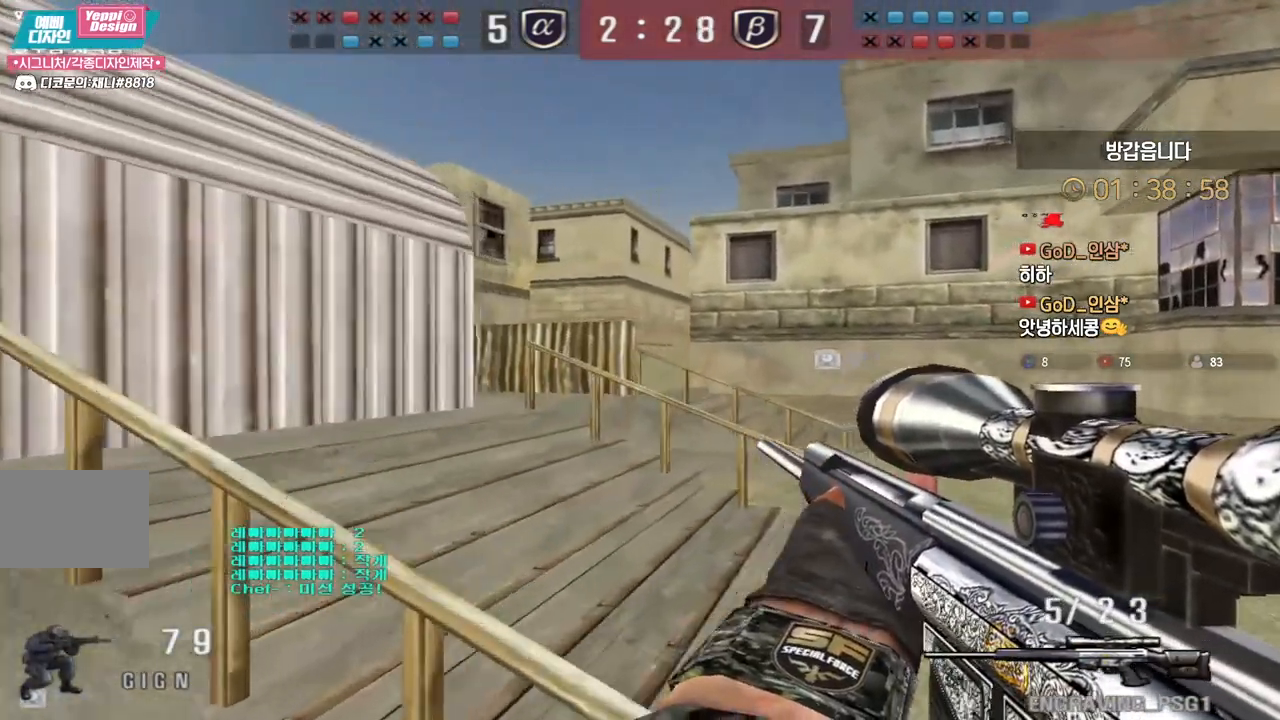
{"keys": ["ctrl"], "events": [[400, "ctrl", "down"], [417, "d", "up"], [417, "w", "up"]]}
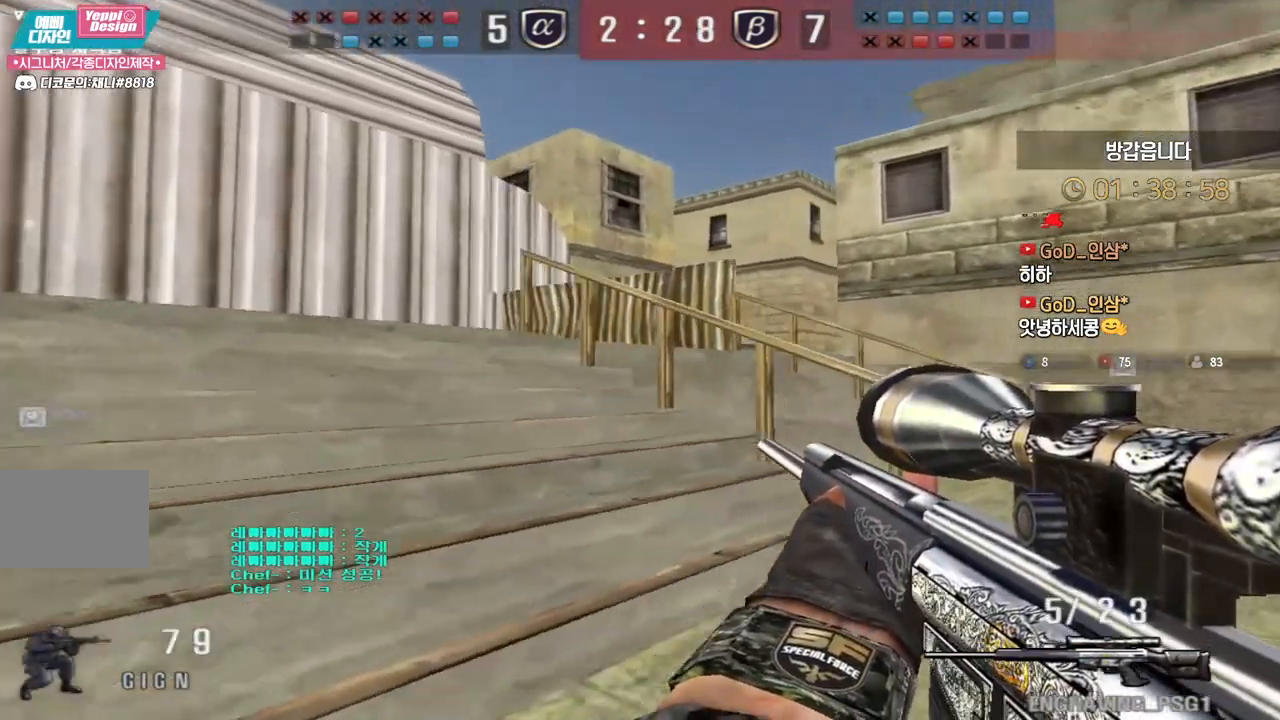
{"keys": ["shift", "w"], "events": [[17, "ctrl", "up"], [17, "d", "down"], [17, "w", "down"], [233, "shift", "down"], [250, "d", "up"], [250, "w", "up"], [350, "w", "down"]]}
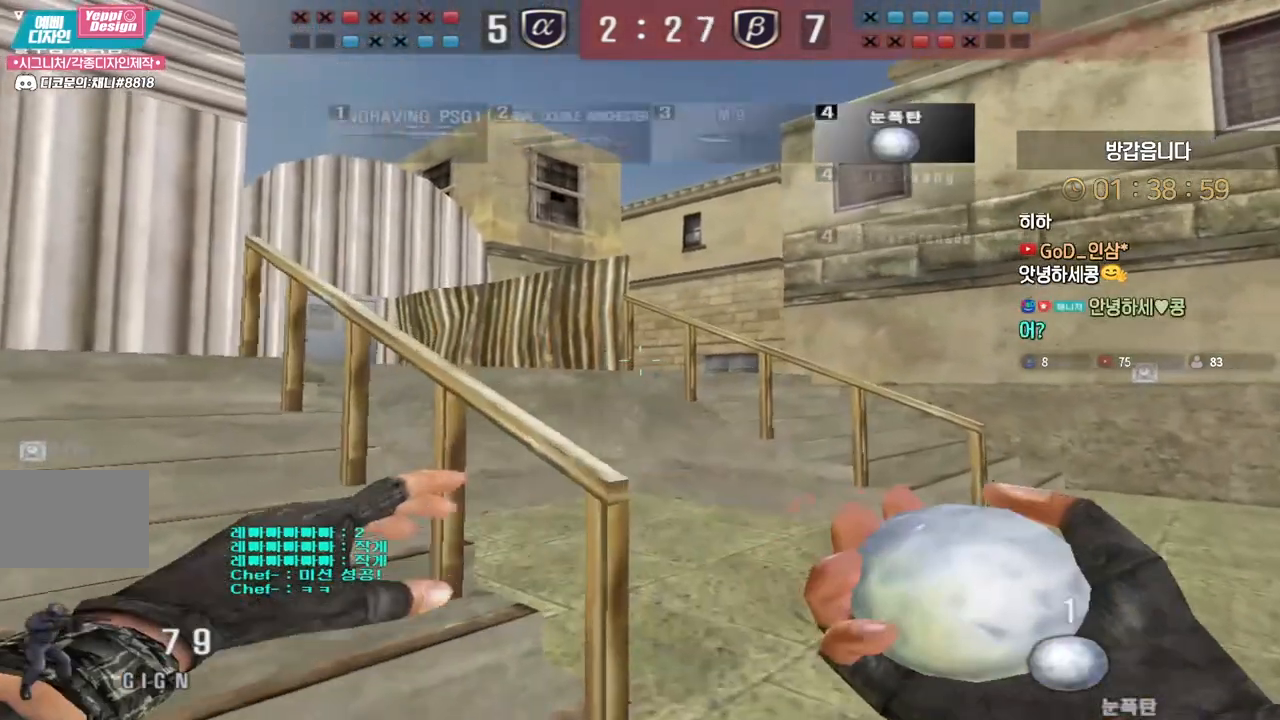
{"keys": ["shift", "w"], "events": [[67, "d", "down"], [150, "d", "up"], [267, "d", "down"], [317, "d", "up"]]}
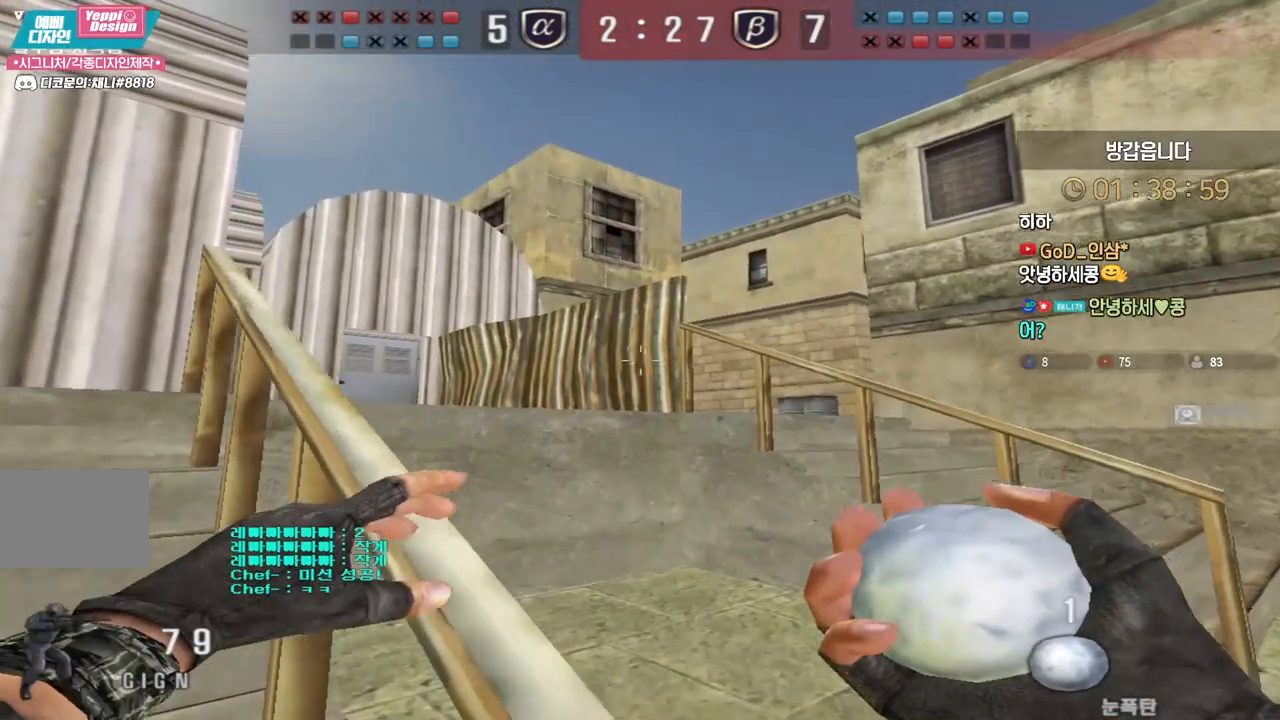
{"keys": ["shift"], "events": [[17, "w", "up"], [250, "w", "down"], [300, "w", "up"], [400, "a", "down"], [500, "a", "up"]]}
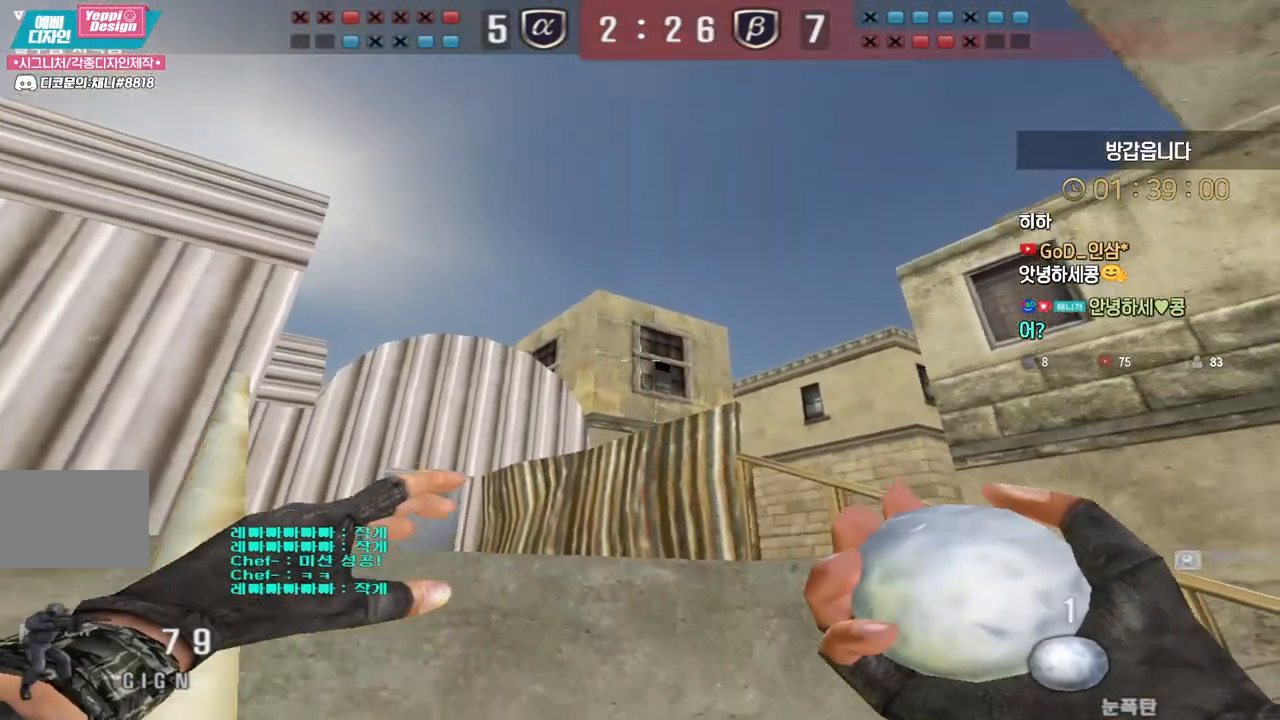
{"keys": ["shift", "w"], "events": [[117, "a", "down"], [200, "a", "up"], [317, "w", "down"]]}
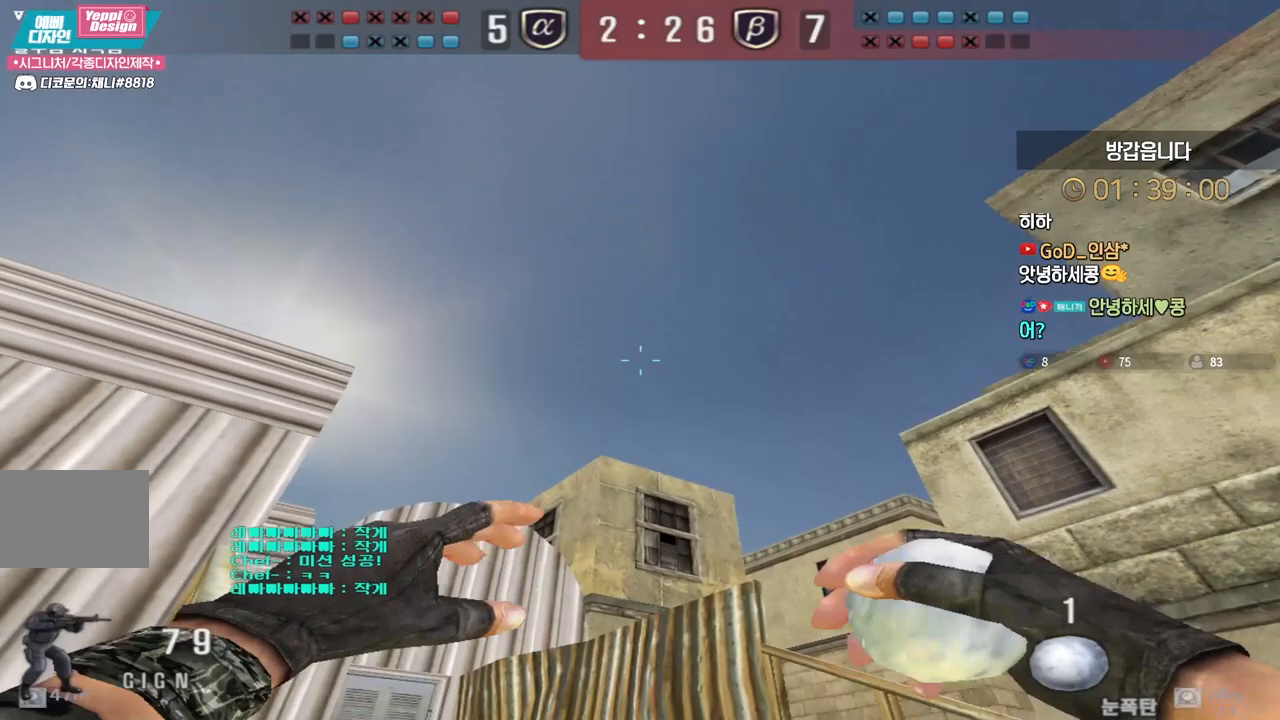
{"keys": ["w"], "events": [[250, "shift", "up"]]}
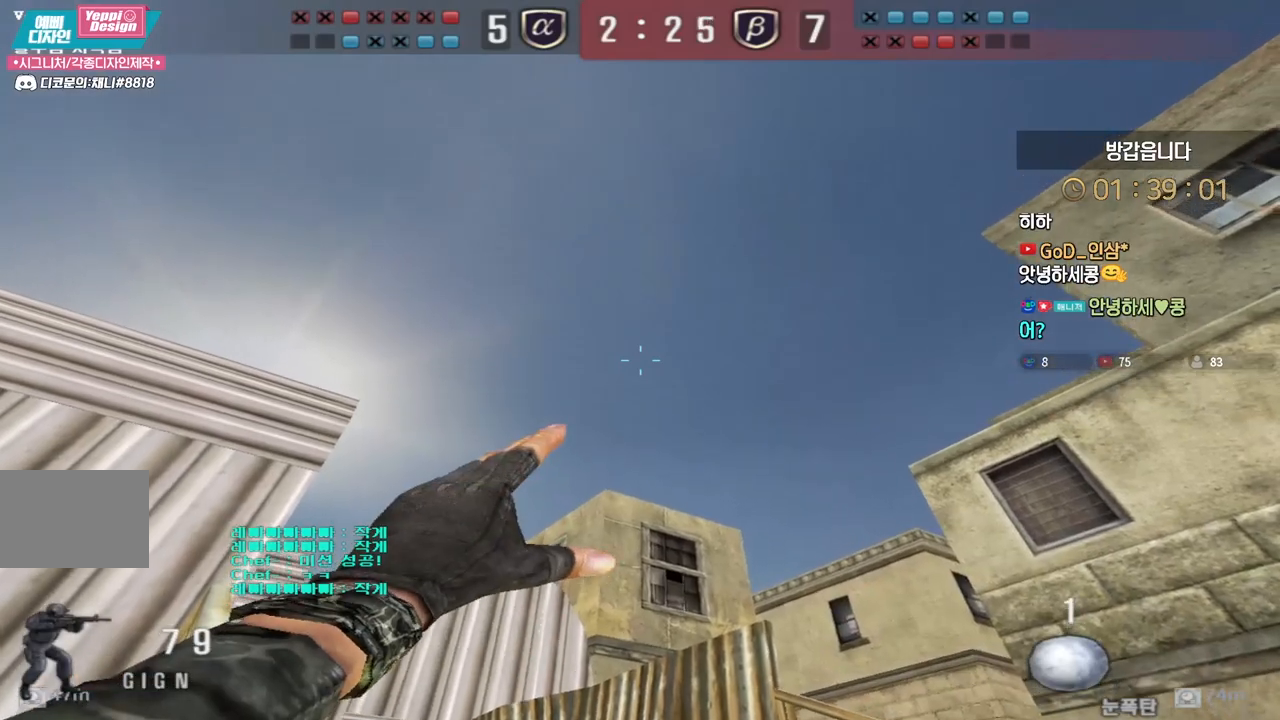
{"keys": ["w"], "events": []}
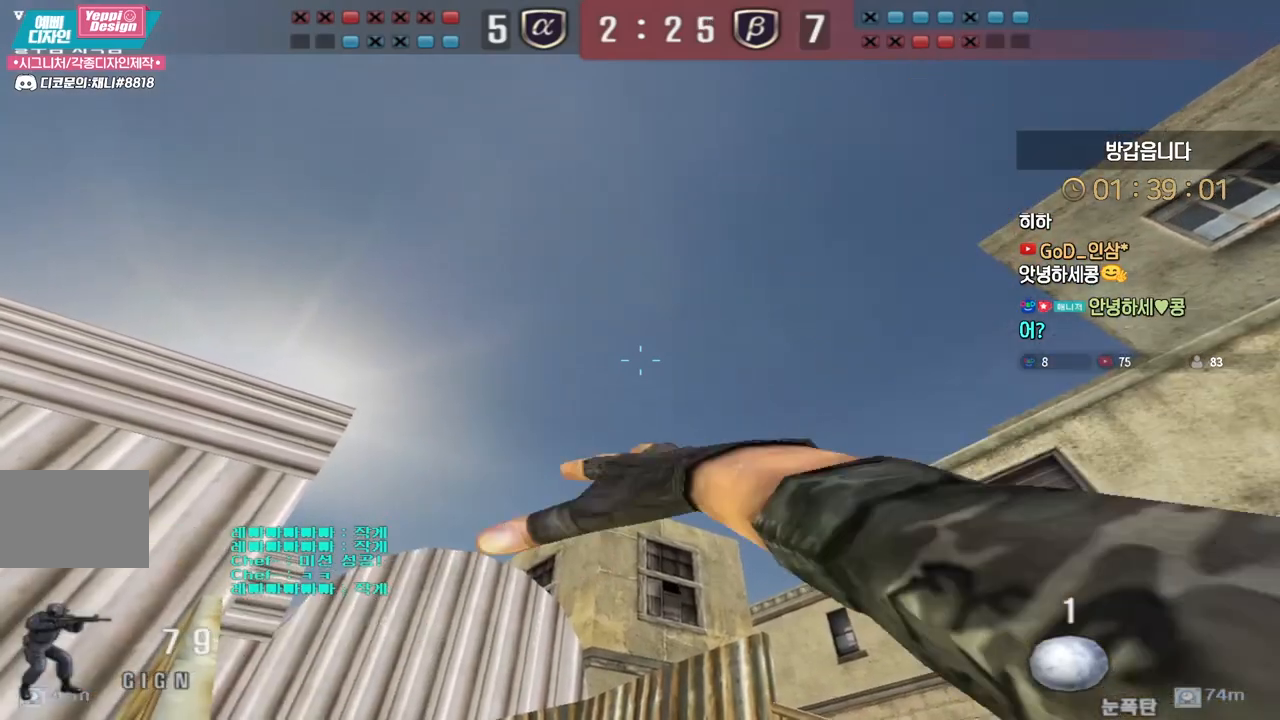
{"keys": [], "events": [[67, "d", "down"], [417, "ctrl", "down"], [433, "d", "up"], [450, "space", "down"], [450, "w", "up"], [467, "ctrl", "up"], [500, "space", "up"]]}
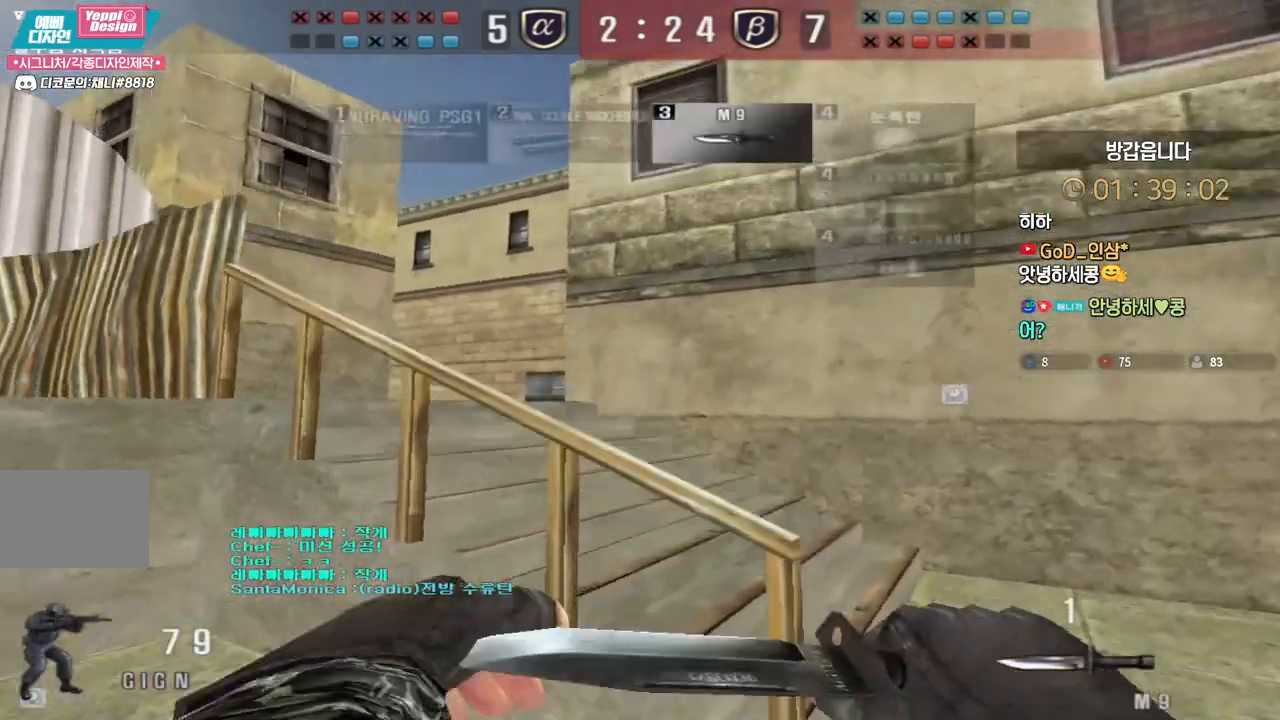
{"keys": ["d", "w"], "events": [[17, "d", "down"], [33, "w", "down"]]}
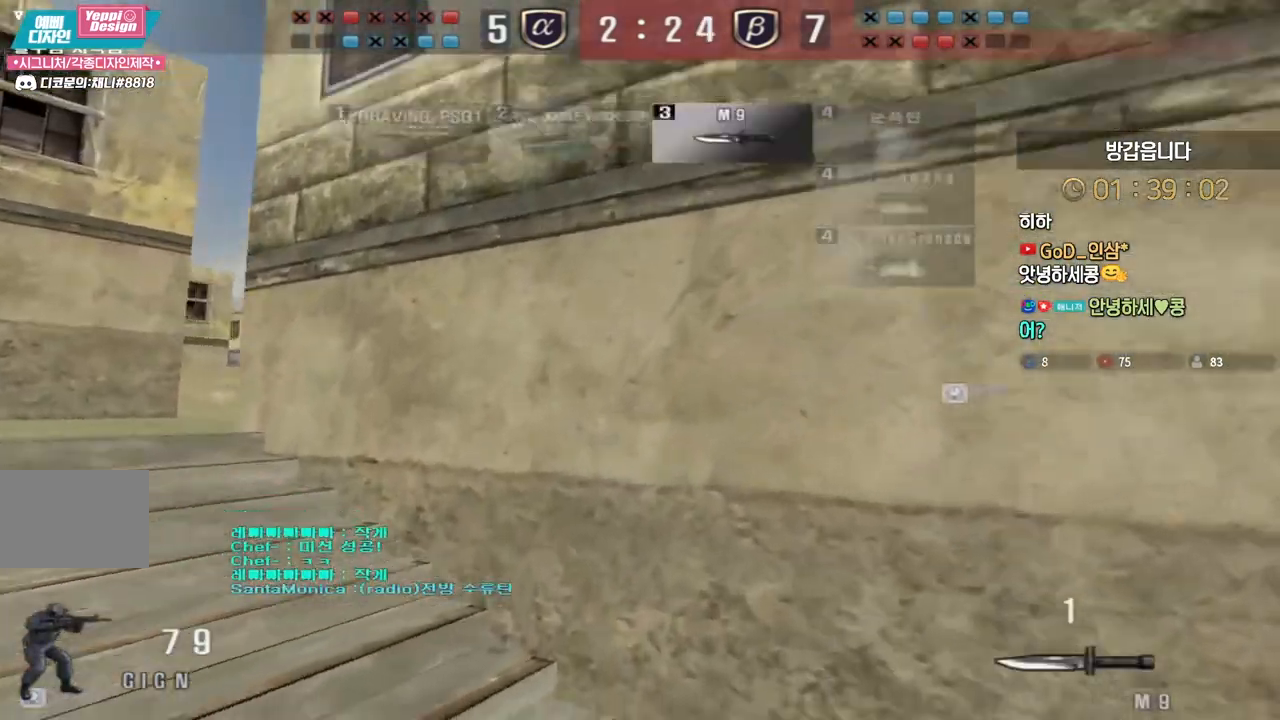
{"keys": ["a", "w"], "events": [[217, "d", "up"], [267, "a", "down"]]}
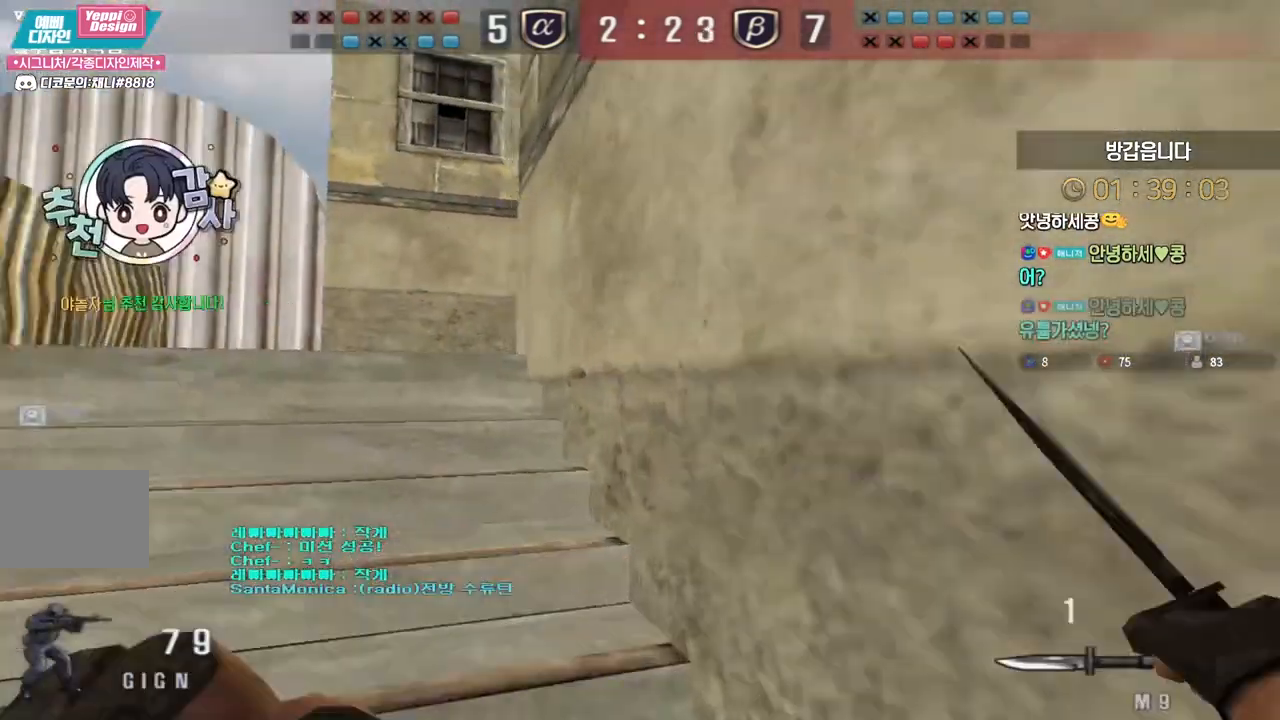
{"keys": [], "events": [[33, "ctrl", "down"], [50, "a", "up"], [50, "w", "up"], [117, "ctrl", "up"], [133, "w", "down"], [150, "a", "down"], [417, "ctrl", "down"], [433, "a", "up"], [433, "w", "up"], [500, "ctrl", "up"]]}
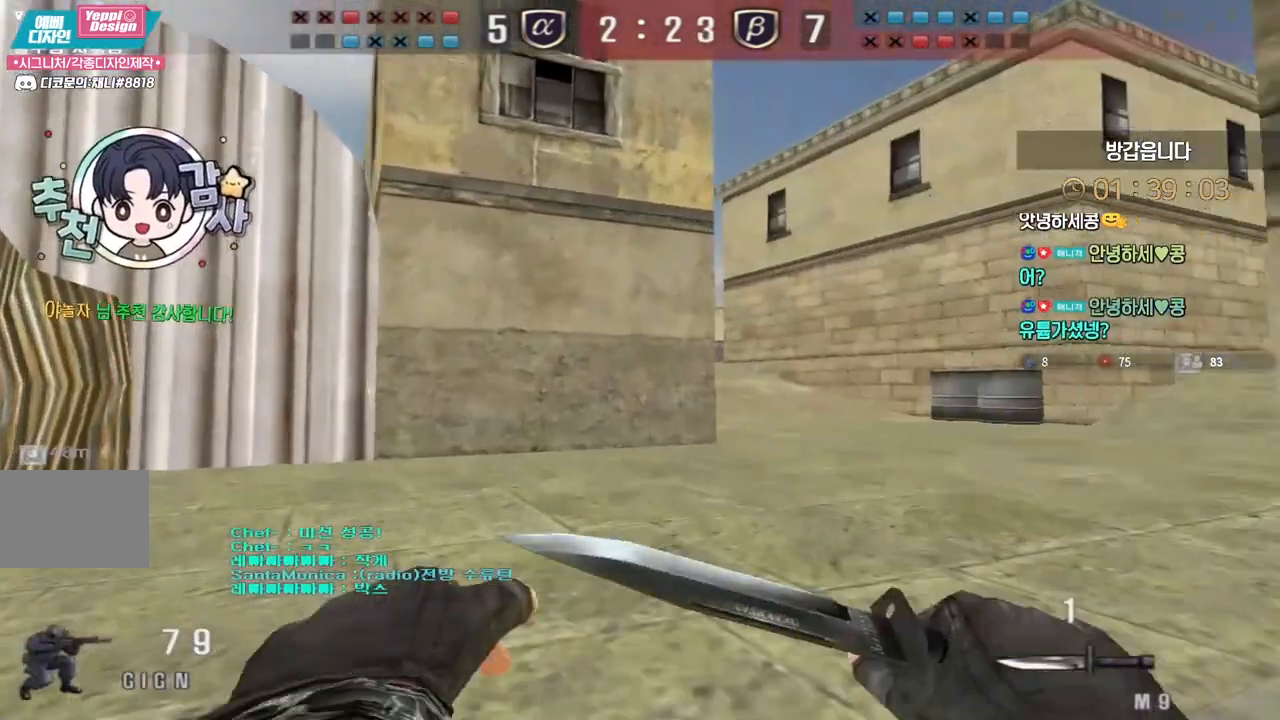
{"keys": ["a", "w"], "events": [[17, "w", "down"], [33, "a", "down"], [300, "ctrl", "down"], [317, "a", "up"], [317, "w", "up"], [383, "ctrl", "up"], [400, "w", "down"], [417, "a", "down"]]}
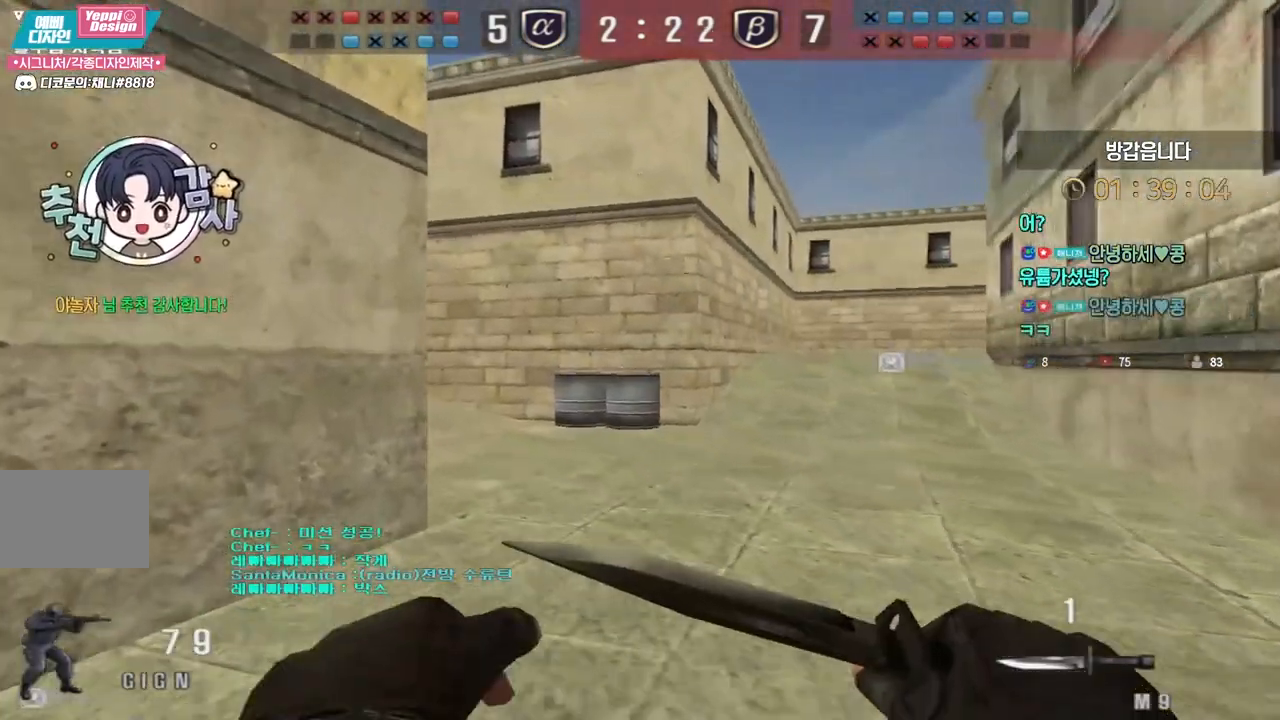
{"keys": ["d", "w"], "events": [[183, "ctrl", "down"], [200, "a", "up"], [200, "w", "up"], [283, "ctrl", "up"], [283, "d", "down"], [283, "w", "down"]]}
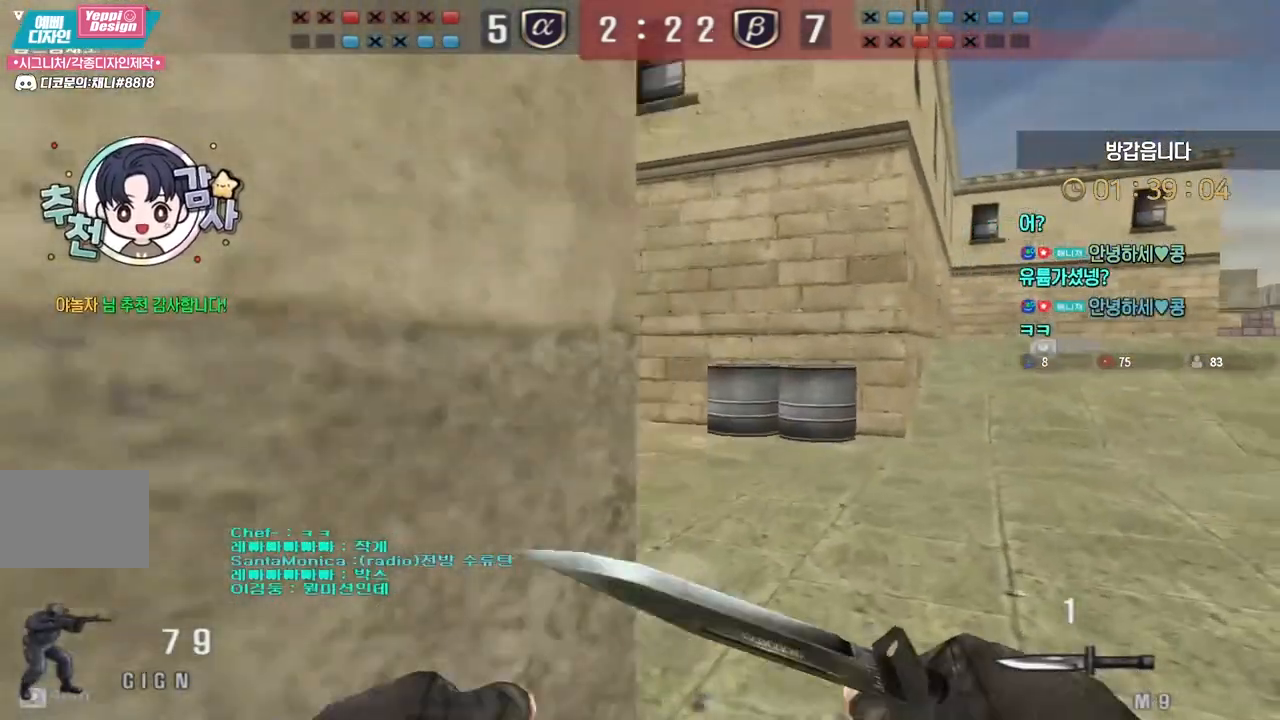
{"keys": [], "events": [[33, "ctrl", "down"], [50, "d", "up"], [50, "space", "down"], [50, "w", "up"], [67, "ctrl", "up"], [100, "space", "up"]]}
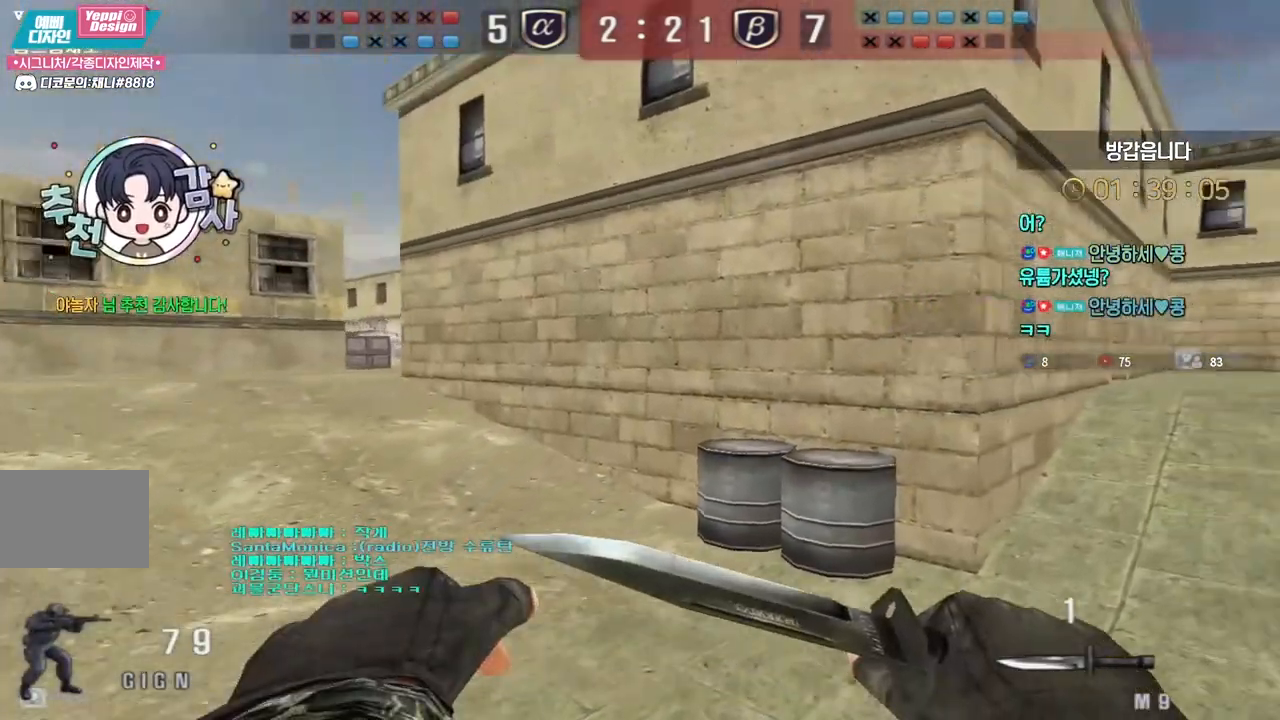
{"keys": ["d", "w"], "events": [[50, "d", "down"], [67, "w", "down"], [367, "ctrl", "down"], [367, "d", "up"], [383, "w", "up"], [467, "ctrl", "up"], [467, "d", "down"], [483, "w", "down"]]}